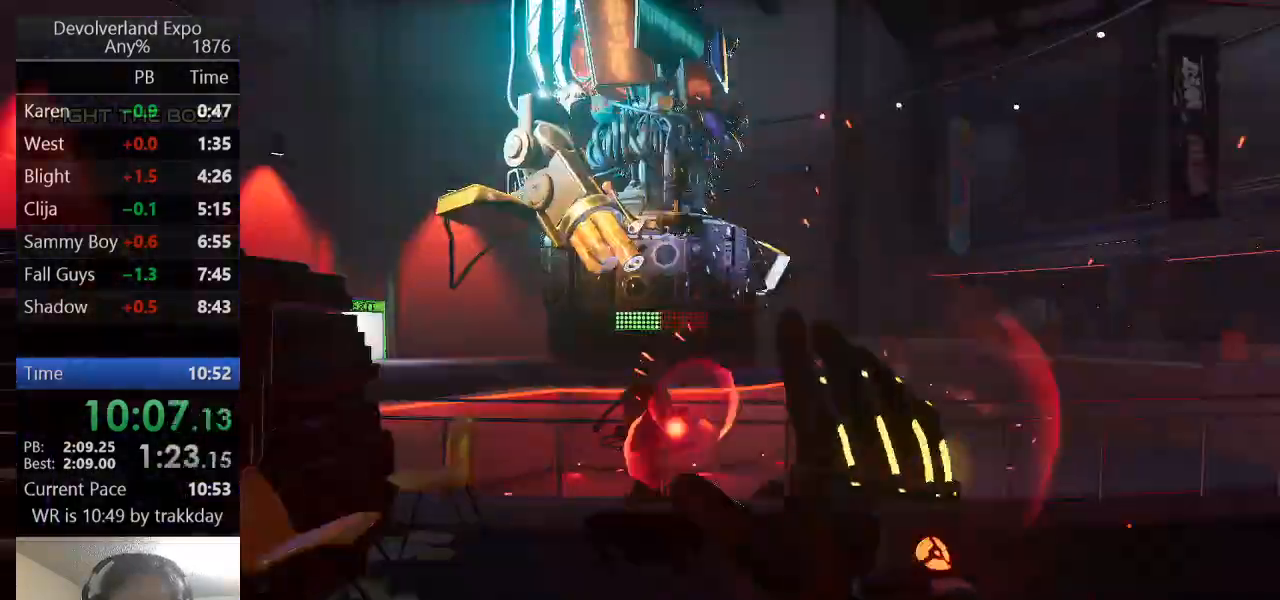
Gameplay with keyboard; each line is a JSON object with the keys held at the frame after it. "events" lists presses ("down") and releases ("up") of "a", "ctrl", "d", "e", "s", "shift", "space" and "w" between this image and that frame as [ms after this image, input, new state], when the widget could be followed in between. No other keys are recorded. Mouse input is not recorded.
{"keys": [], "events": []}
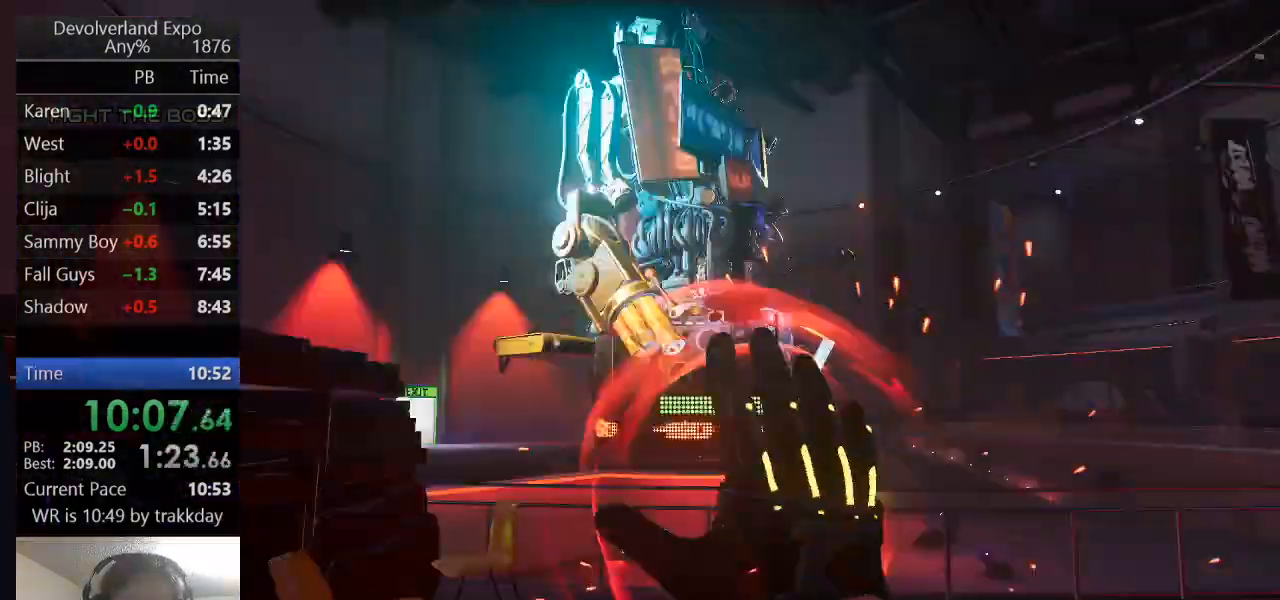
{"keys": [], "events": []}
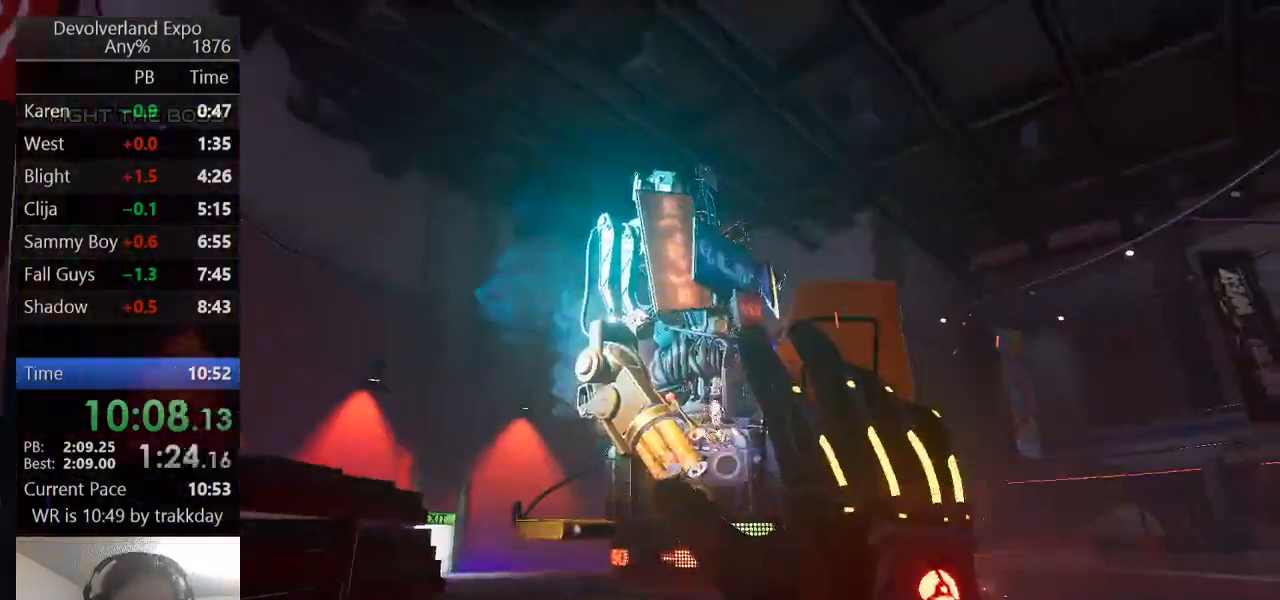
{"keys": [], "events": [[167, "a", "down"], [200, "a", "up"]]}
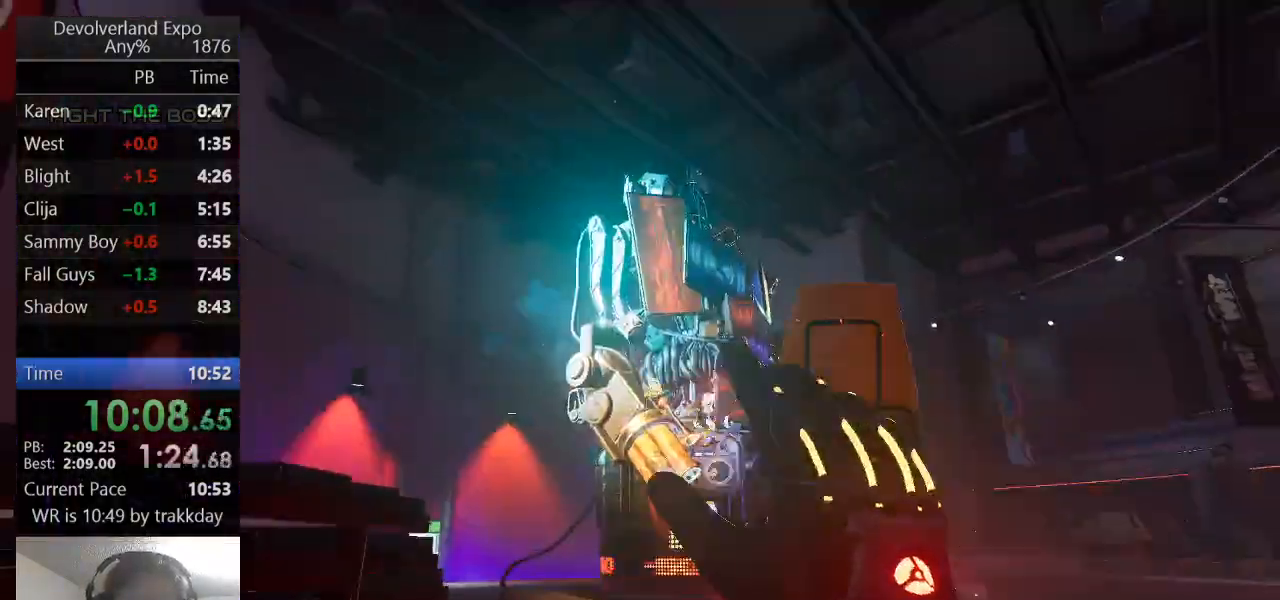
{"keys": ["s"], "events": [[400, "s", "down"]]}
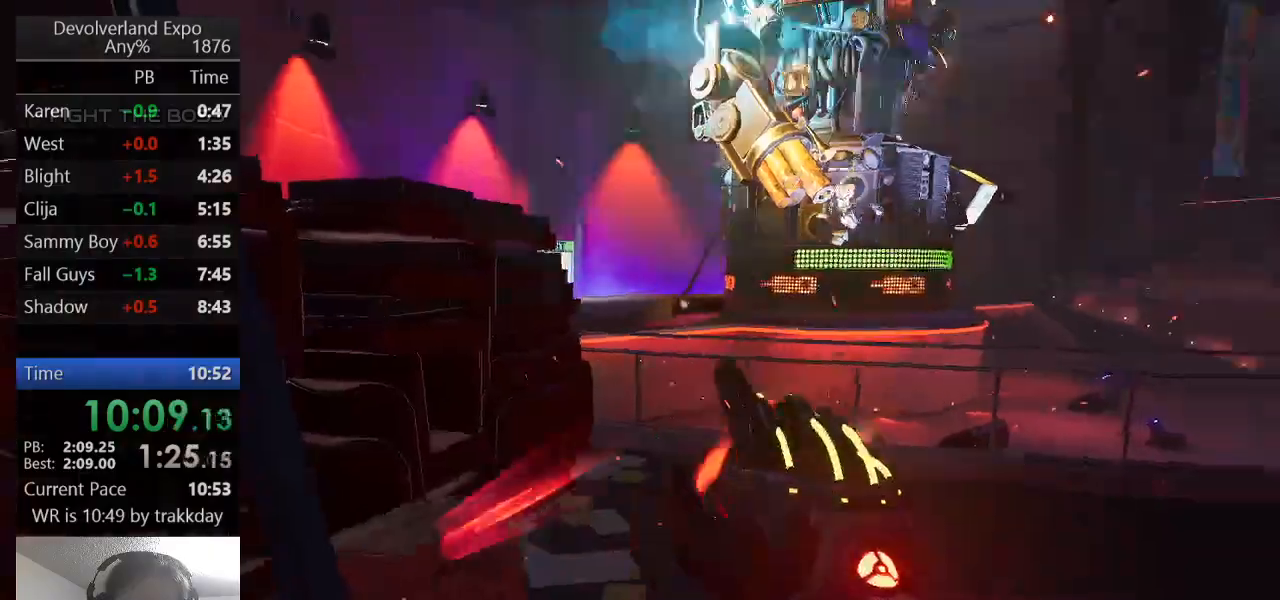
{"keys": ["a", "s"], "events": [[233, "a", "down"]]}
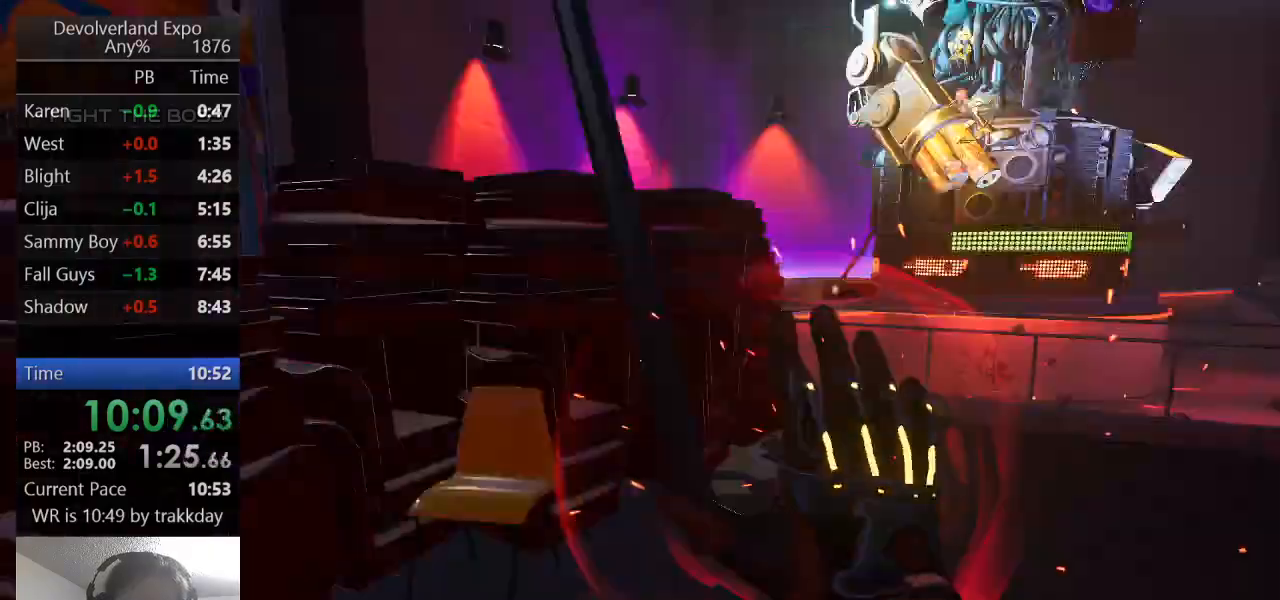
{"keys": ["a", "s"], "events": [[33, "a", "up"], [67, "d", "down"], [267, "d", "up"], [433, "a", "down"]]}
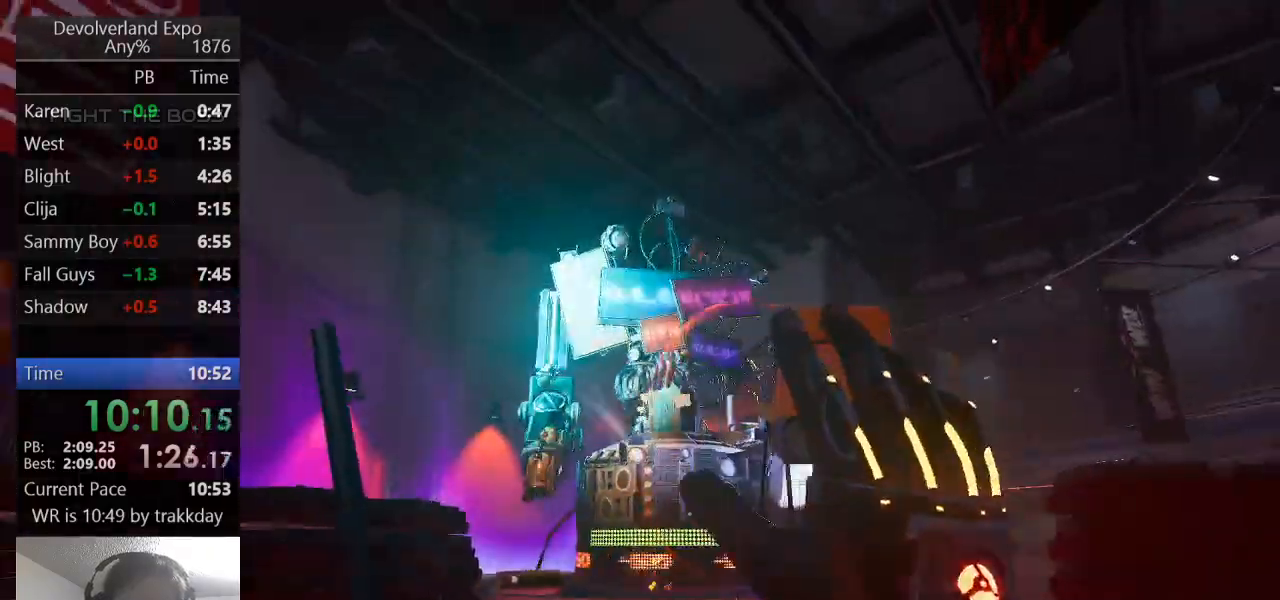
{"keys": ["s"], "events": [[133, "a", "up"], [167, "a", "down"], [333, "a", "up"], [400, "d", "down"], [500, "d", "up"]]}
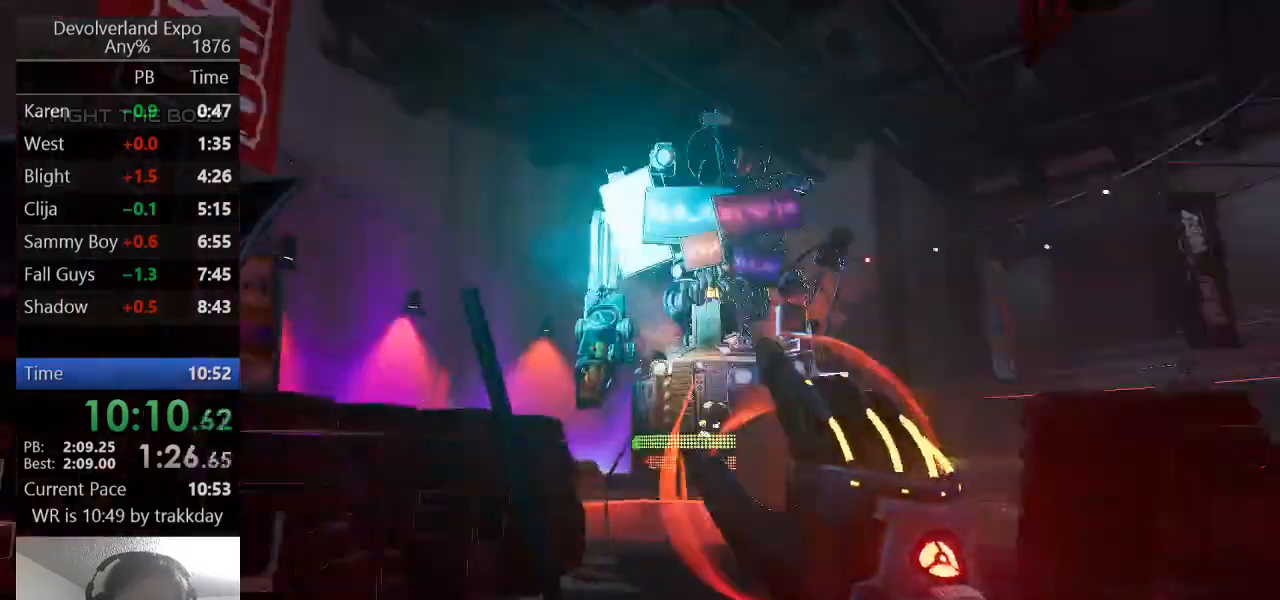
{"keys": ["s"], "events": [[100, "a", "down"], [367, "a", "up"]]}
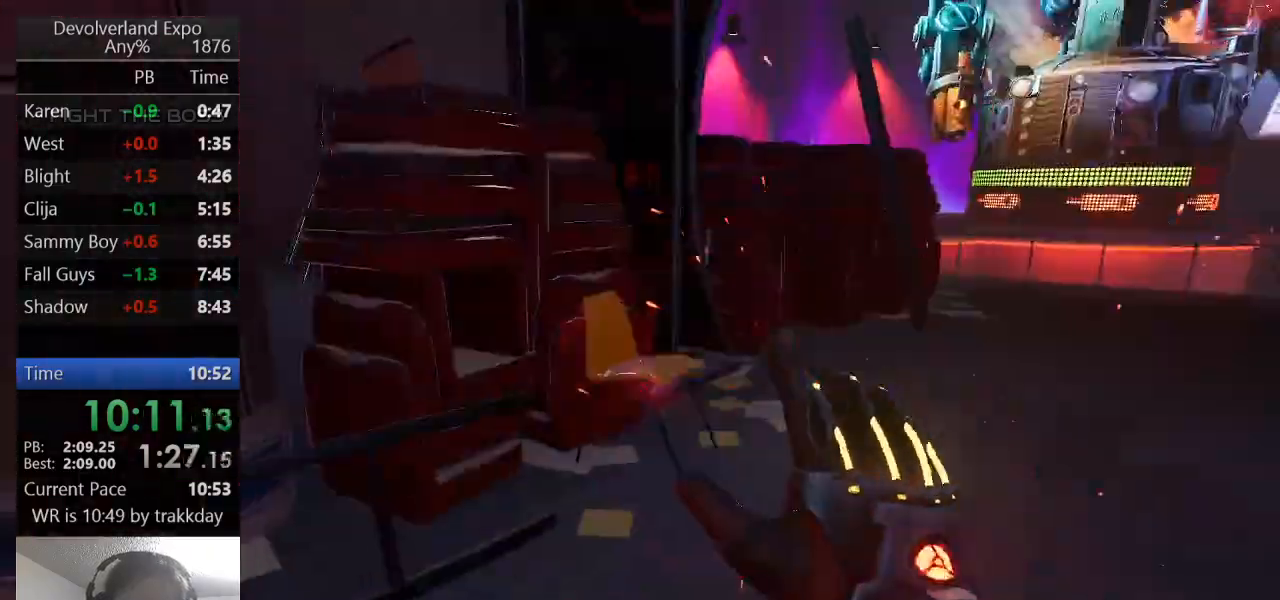
{"keys": ["a", "s"], "events": [[167, "d", "down"], [267, "a", "down"], [300, "d", "up"]]}
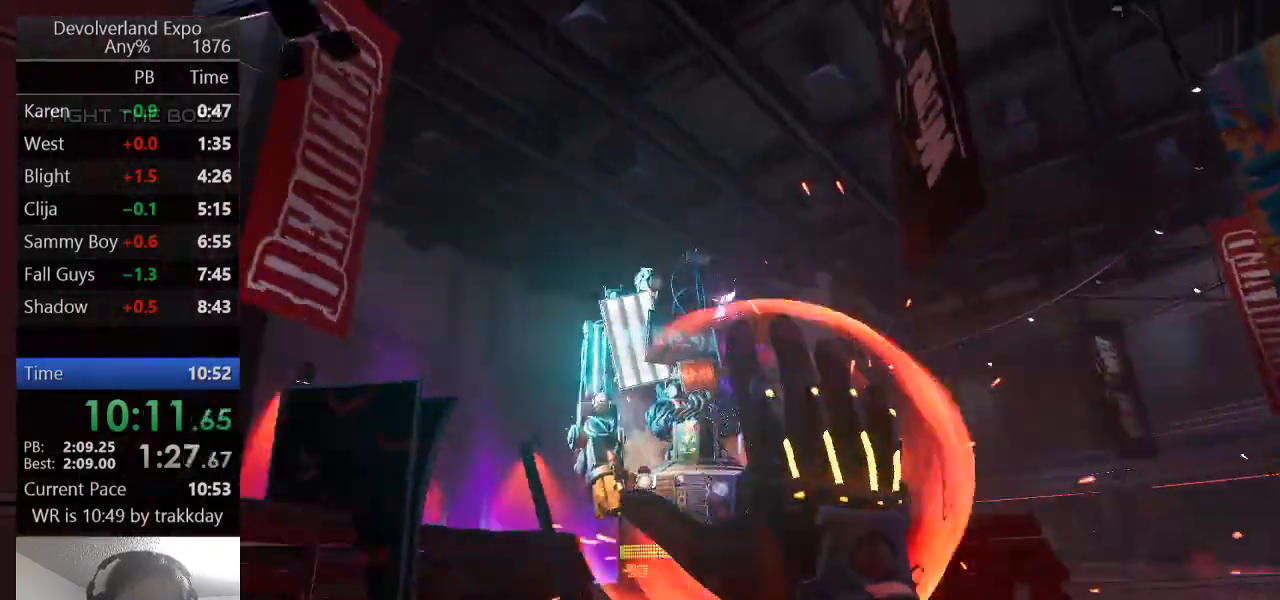
{"keys": ["s"], "events": [[367, "a", "up"]]}
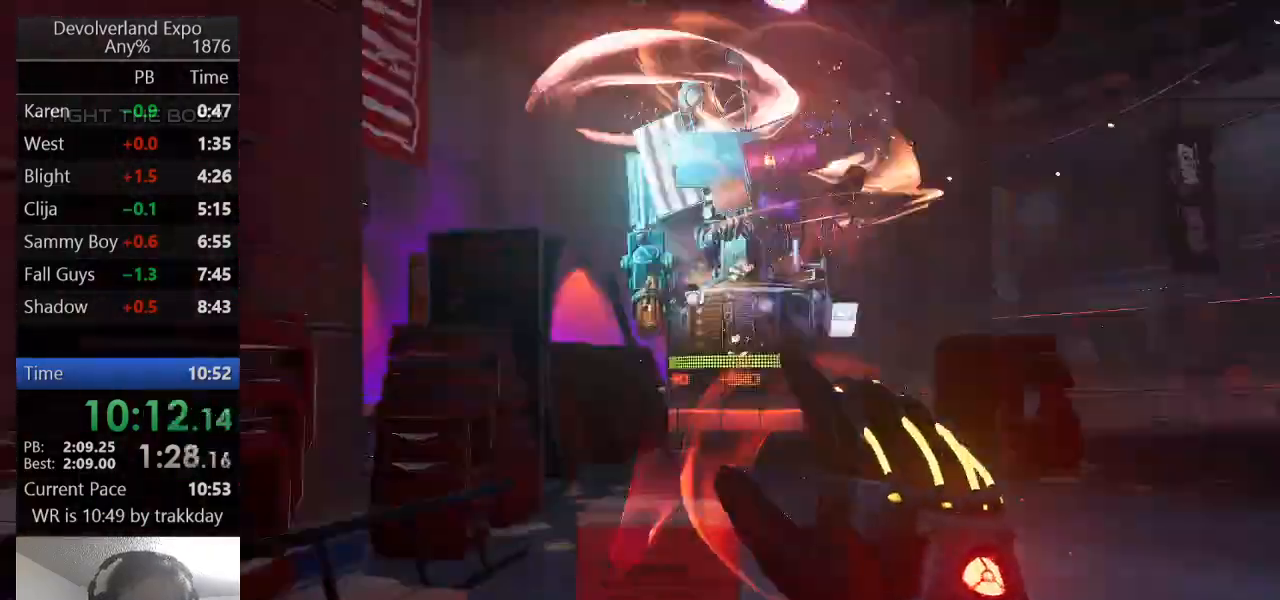
{"keys": ["s"], "events": [[133, "s", "up"], [400, "a", "down"], [400, "s", "down"], [467, "a", "up"]]}
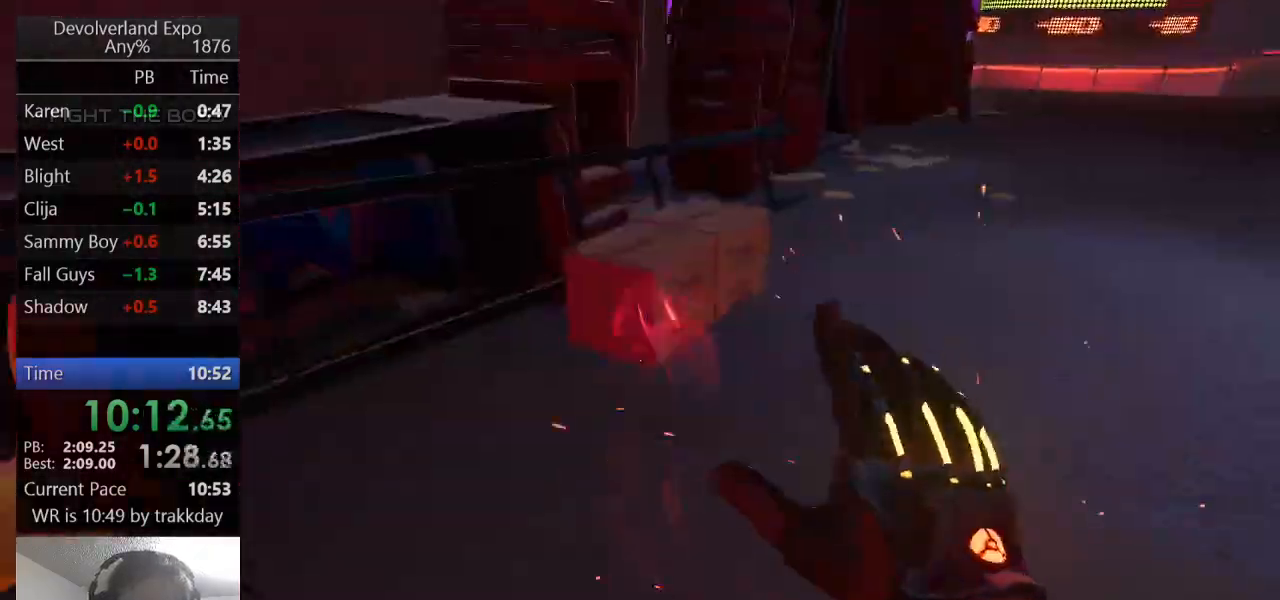
{"keys": [], "events": [[67, "s", "up"]]}
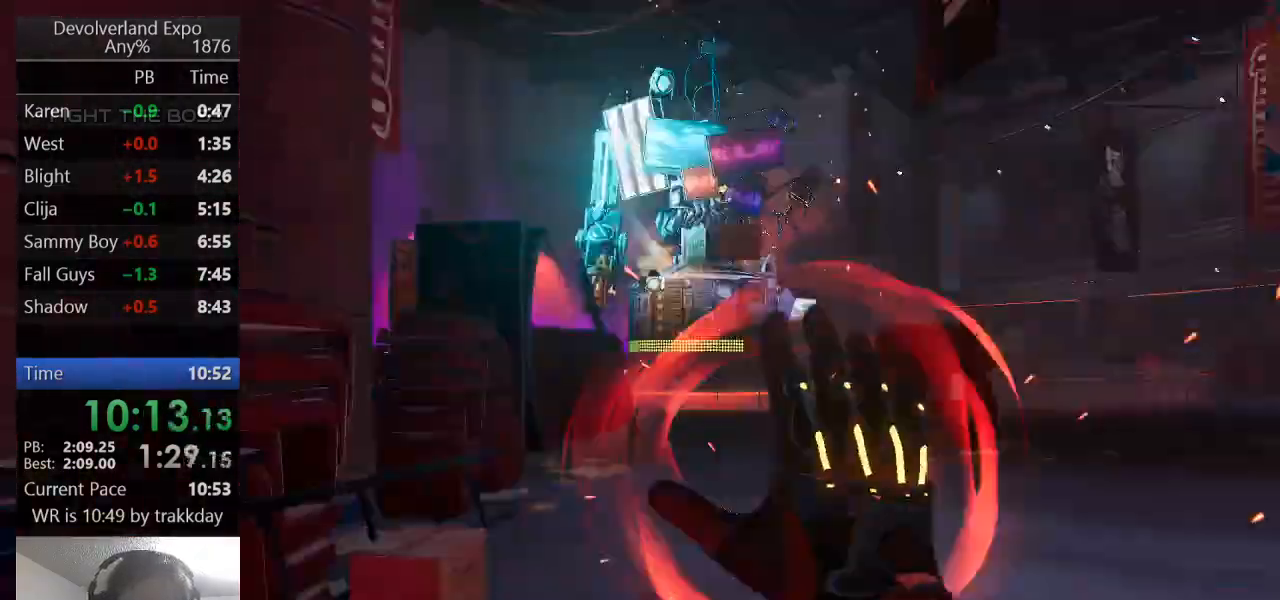
{"keys": [], "events": [[100, "s", "down"], [233, "s", "up"]]}
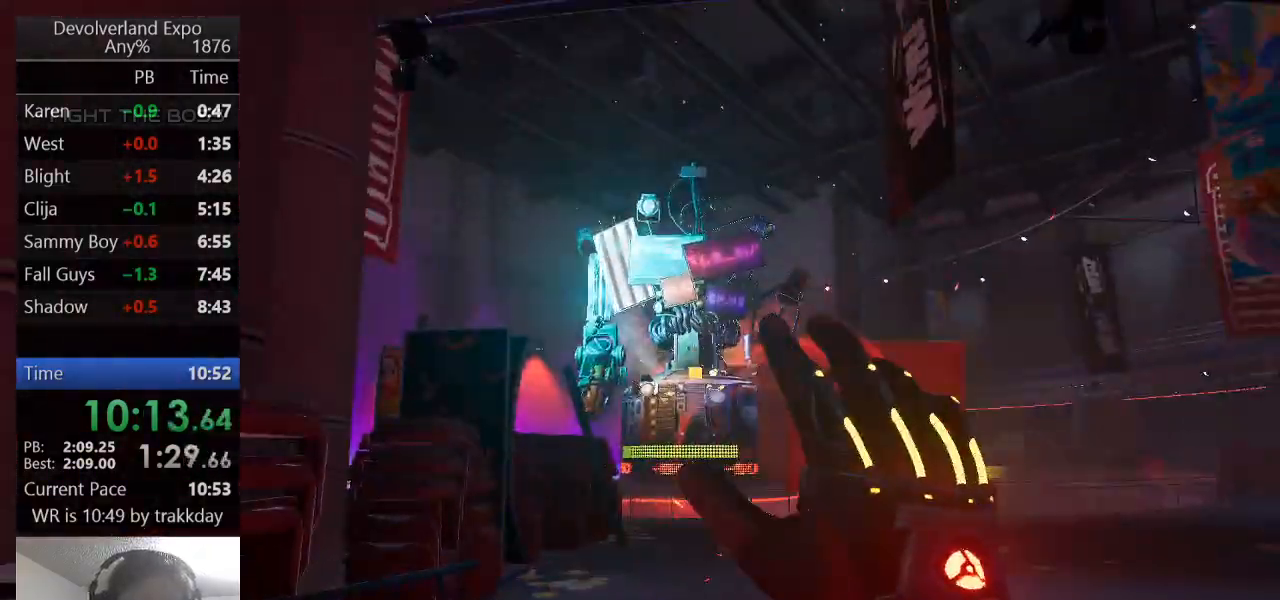
{"keys": [], "events": [[100, "a", "down"], [100, "s", "down"], [333, "a", "up"], [400, "s", "up"]]}
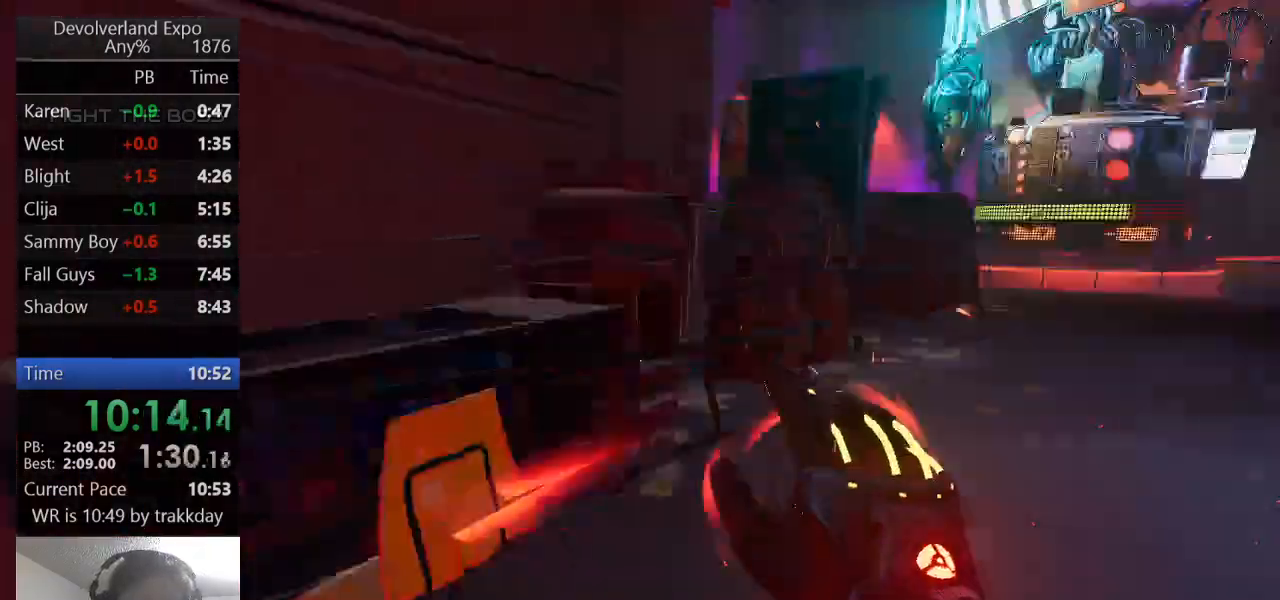
{"keys": ["a", "shift", "w"], "events": [[367, "w", "down"], [467, "shift", "down"], [500, "a", "down"]]}
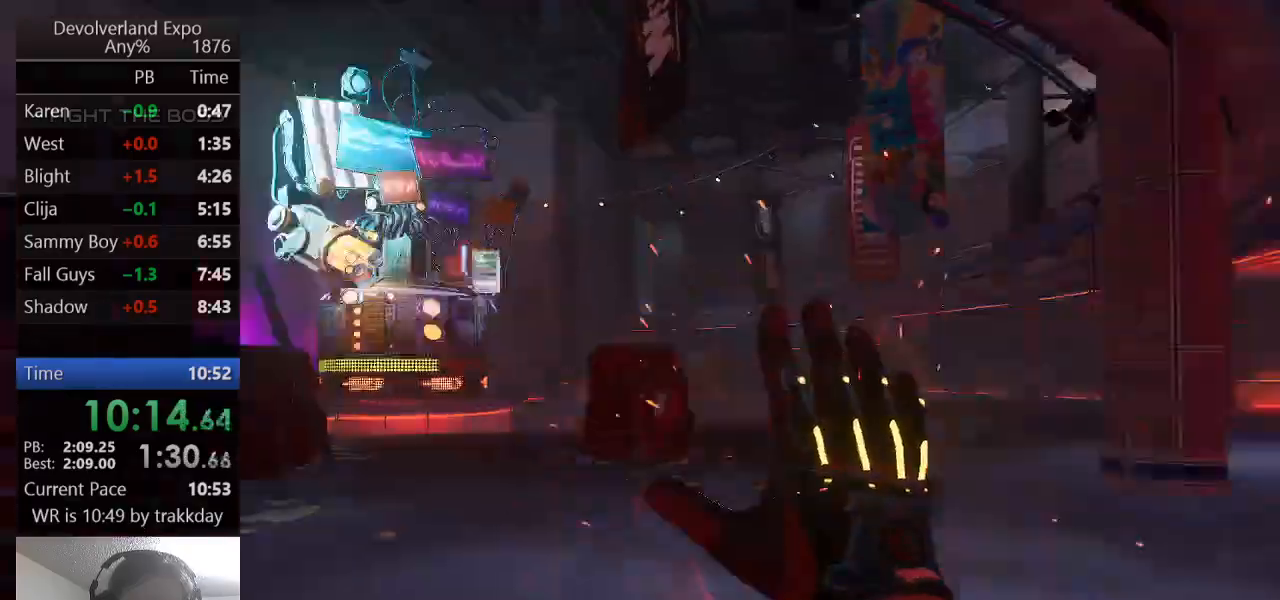
{"keys": ["d", "shift", "w"], "events": [[167, "space", "down"], [267, "space", "up"], [367, "a", "up"], [367, "d", "down"]]}
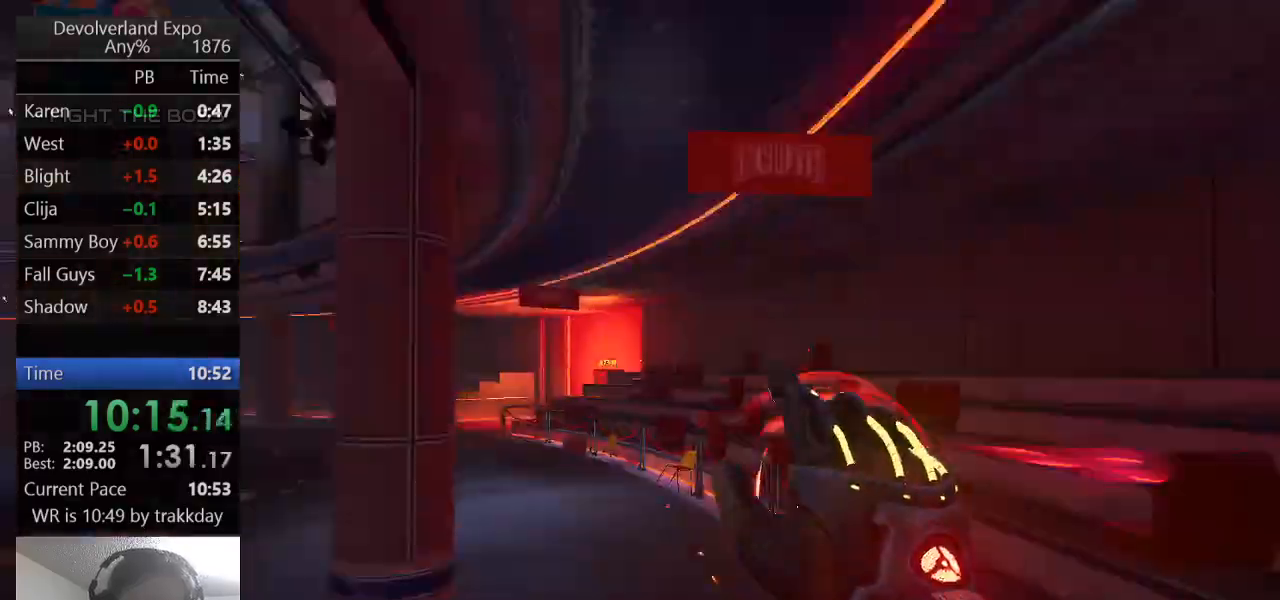
{"keys": ["d", "shift", "space", "w"], "events": [[300, "space", "down"]]}
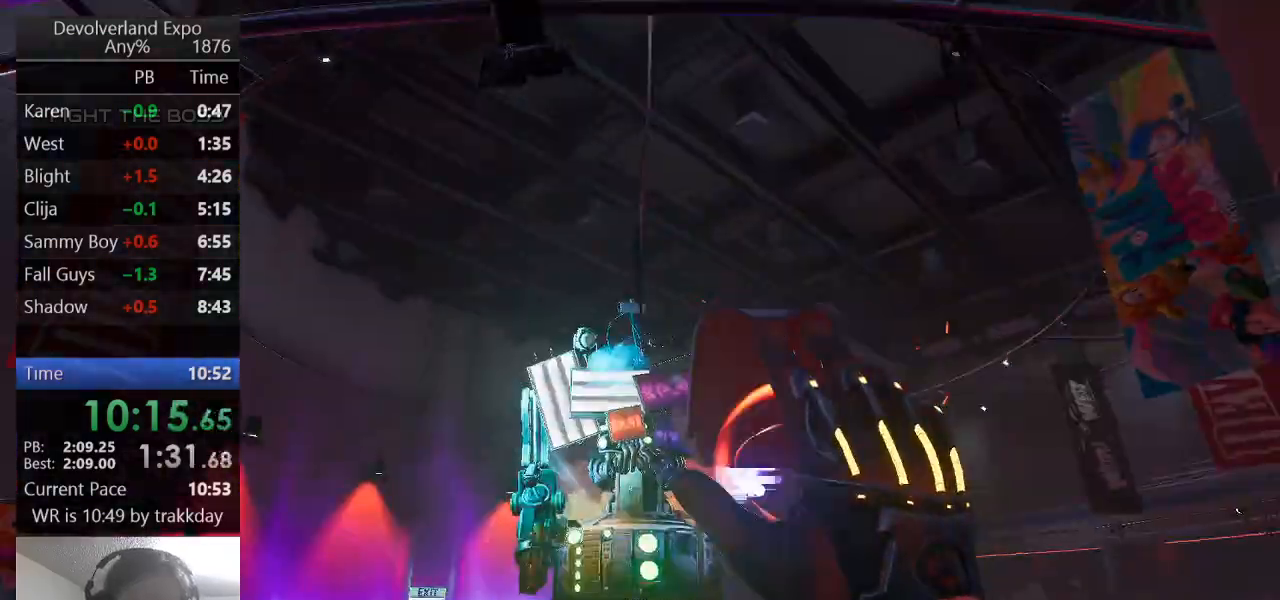
{"keys": ["d", "shift", "space", "w"], "events": [[167, "space", "up"], [500, "space", "down"]]}
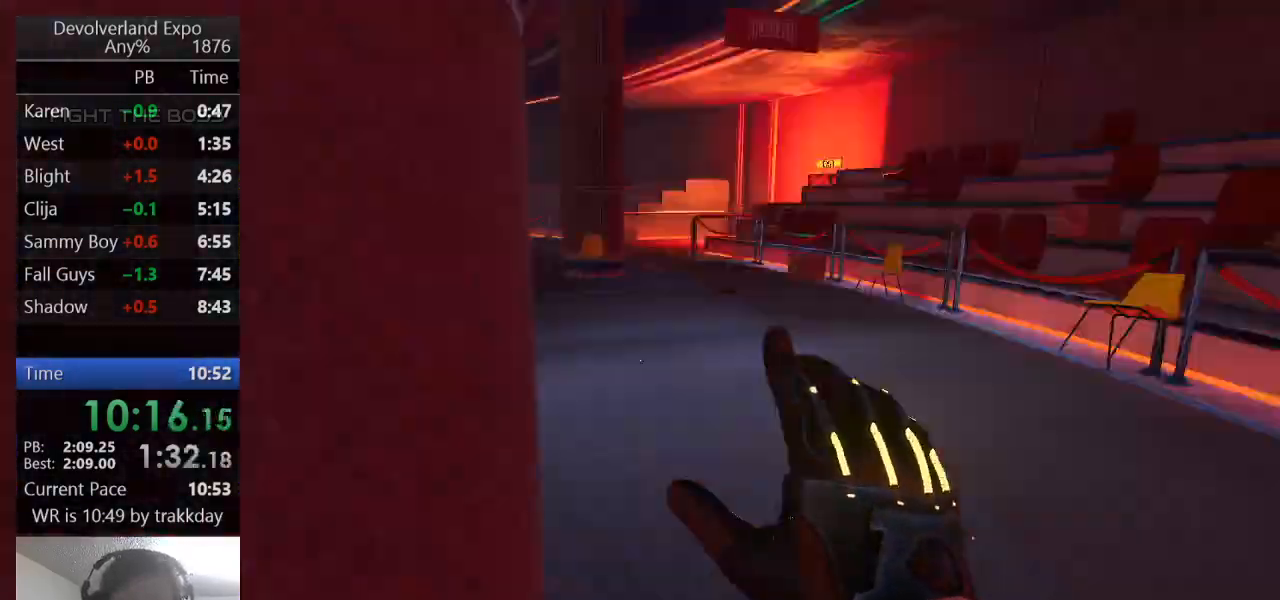
{"keys": ["a", "shift", "w"], "events": [[100, "a", "down"], [133, "space", "up"], [400, "d", "up"]]}
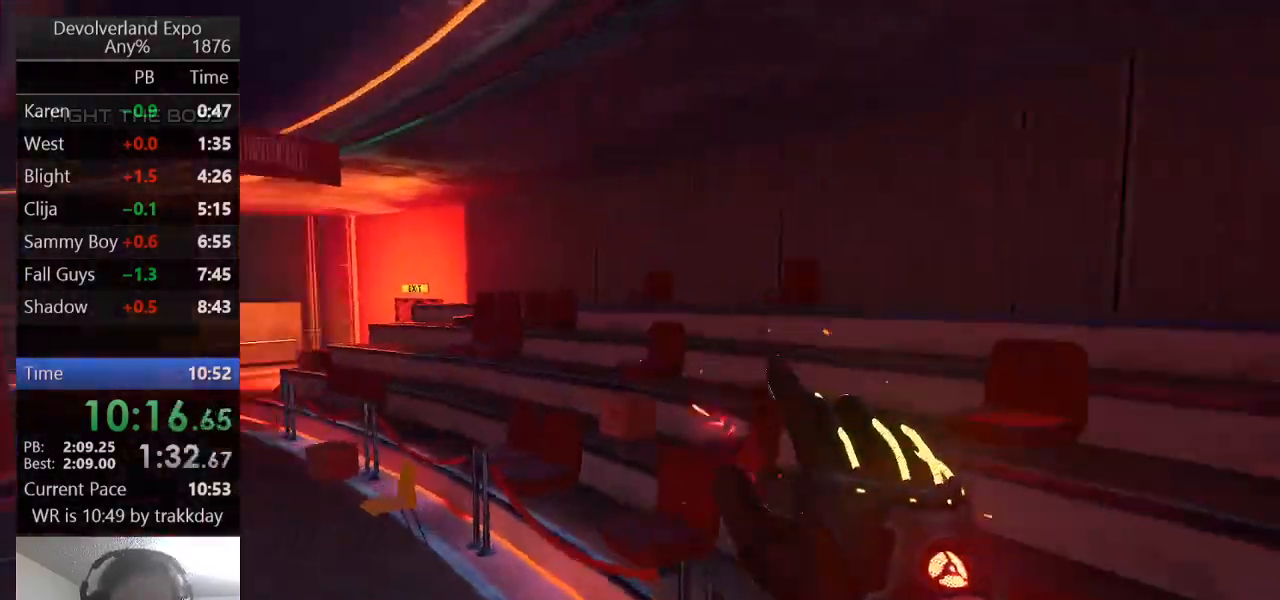
{"keys": ["d", "shift", "space", "w"], "events": [[67, "a", "up"], [100, "d", "down"], [467, "space", "down"]]}
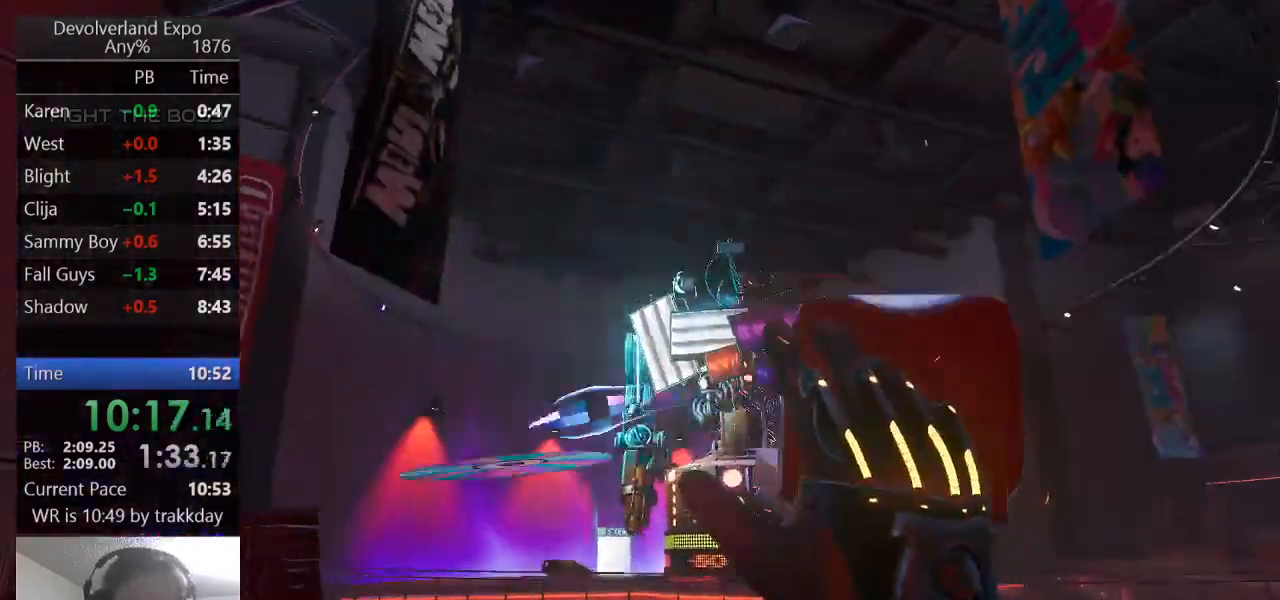
{"keys": ["d", "shift", "w"], "events": [[200, "a", "down"], [200, "space", "up"], [300, "d", "up"], [500, "a", "up"], [500, "d", "down"]]}
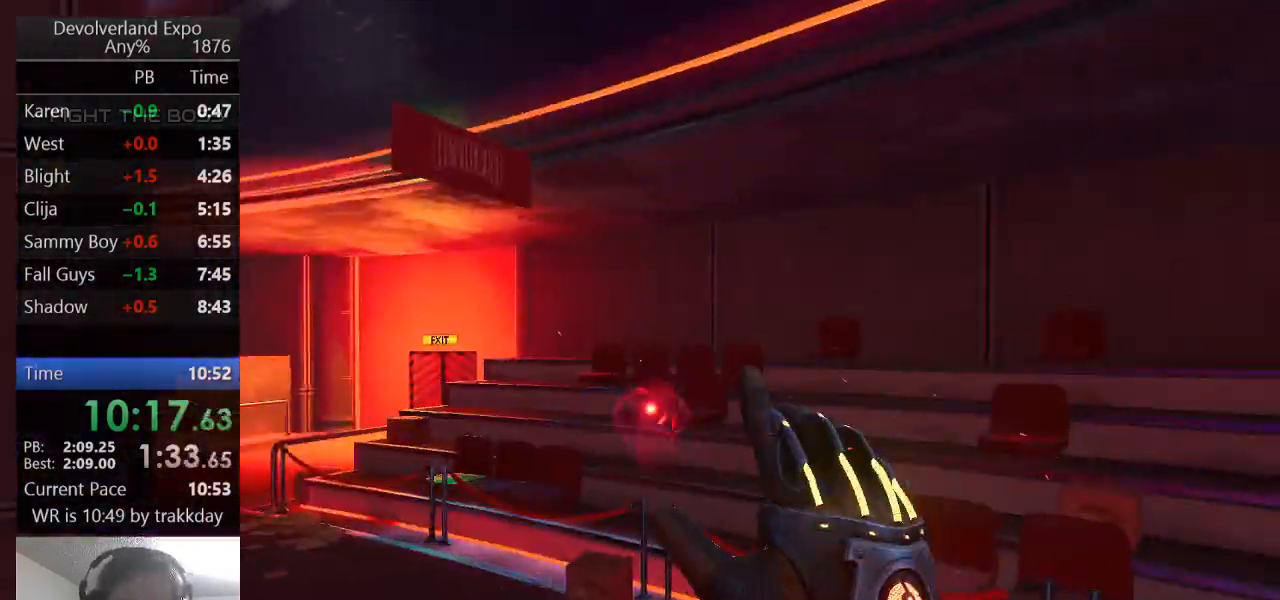
{"keys": ["a", "s"], "events": [[233, "w", "up"], [333, "s", "down"], [333, "shift", "up"], [400, "a", "down"], [500, "d", "up"]]}
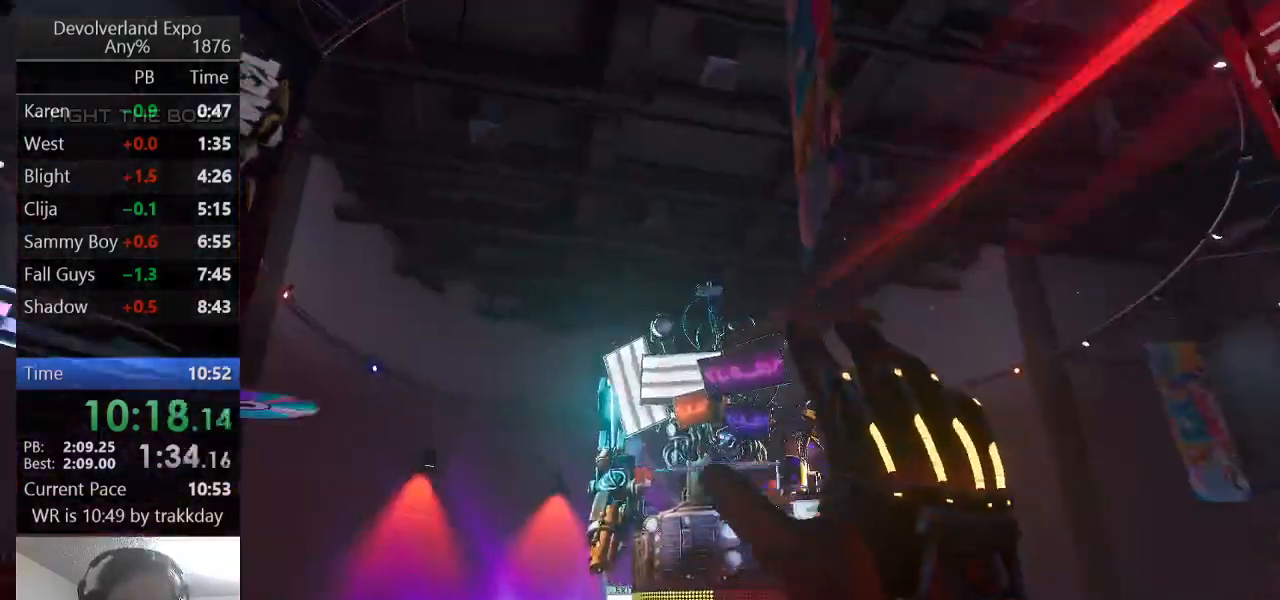
{"keys": ["s"], "events": [[300, "a", "up"], [300, "d", "down"], [467, "d", "up"]]}
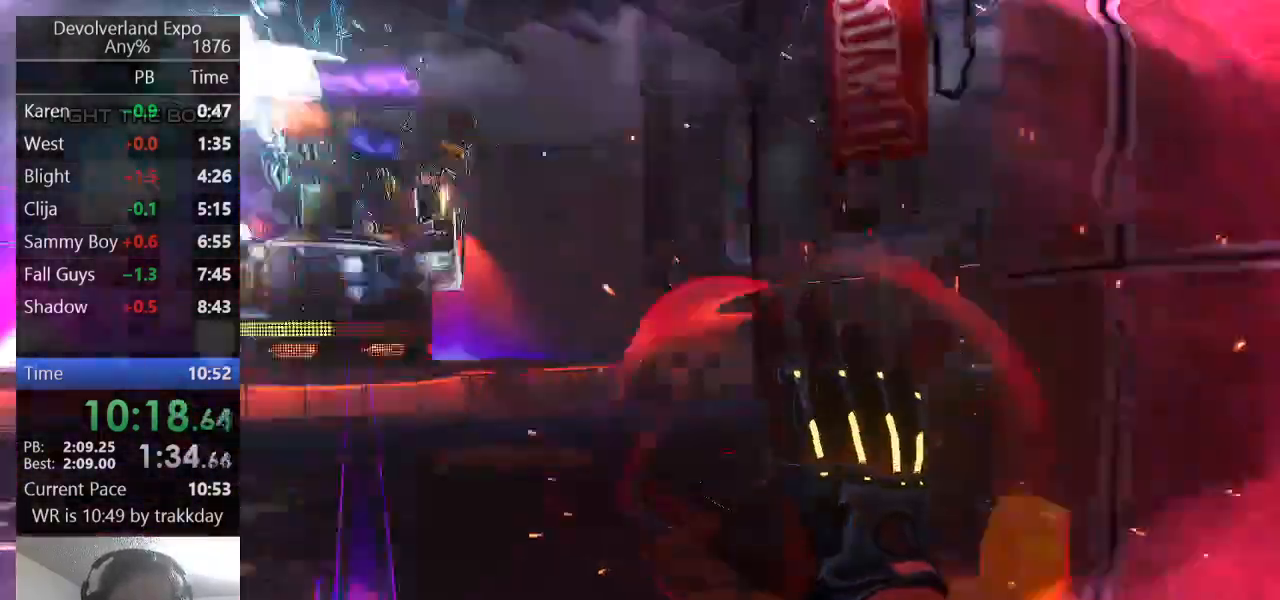
{"keys": ["d", "s"], "events": [[200, "a", "down"], [300, "a", "up"], [367, "s", "up"], [500, "d", "down"], [500, "s", "down"]]}
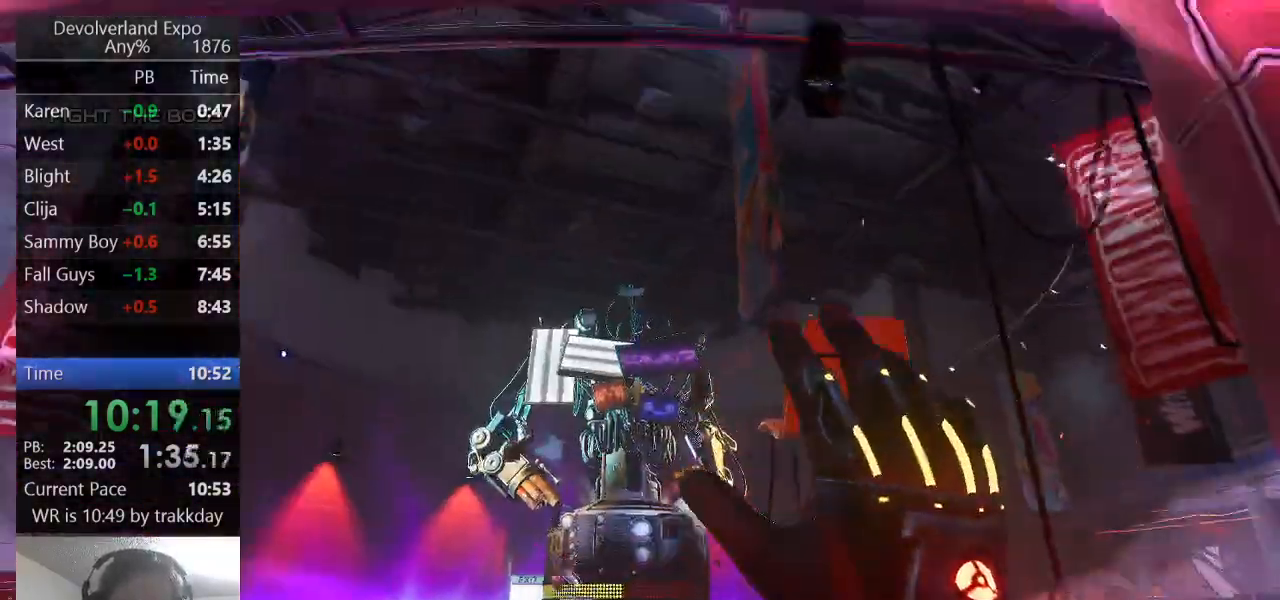
{"keys": ["d", "shift", "space", "w"], "events": [[100, "s", "up"], [167, "w", "down"], [233, "shift", "down"], [500, "space", "down"]]}
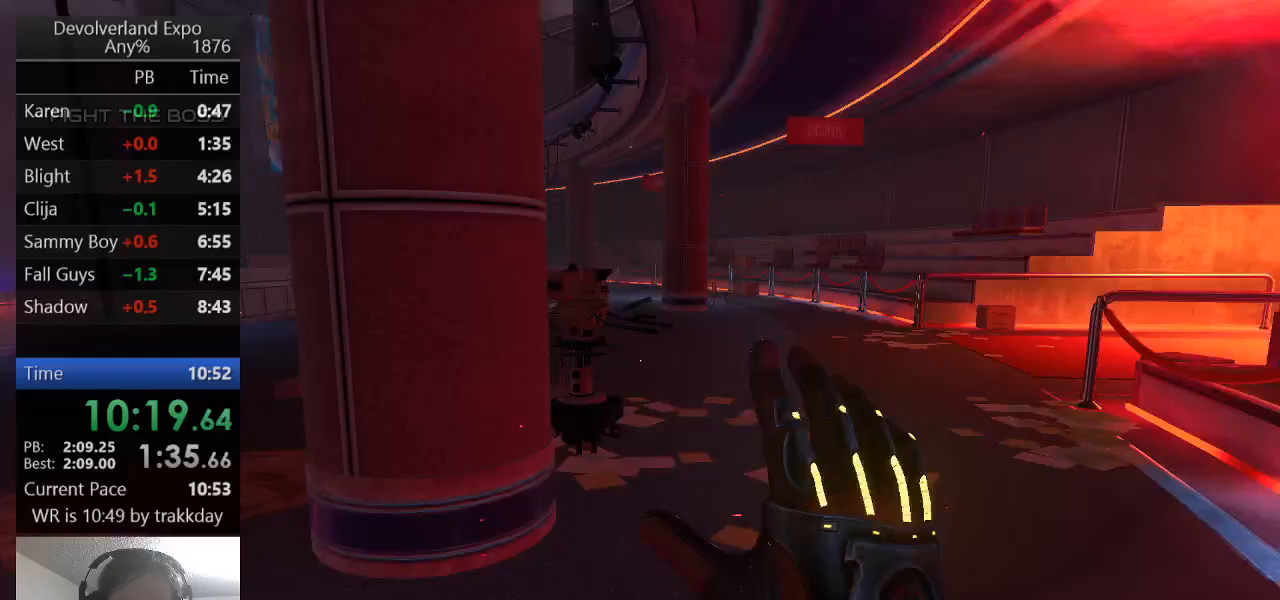
{"keys": ["d", "w"], "events": [[133, "space", "up"], [433, "shift", "up"]]}
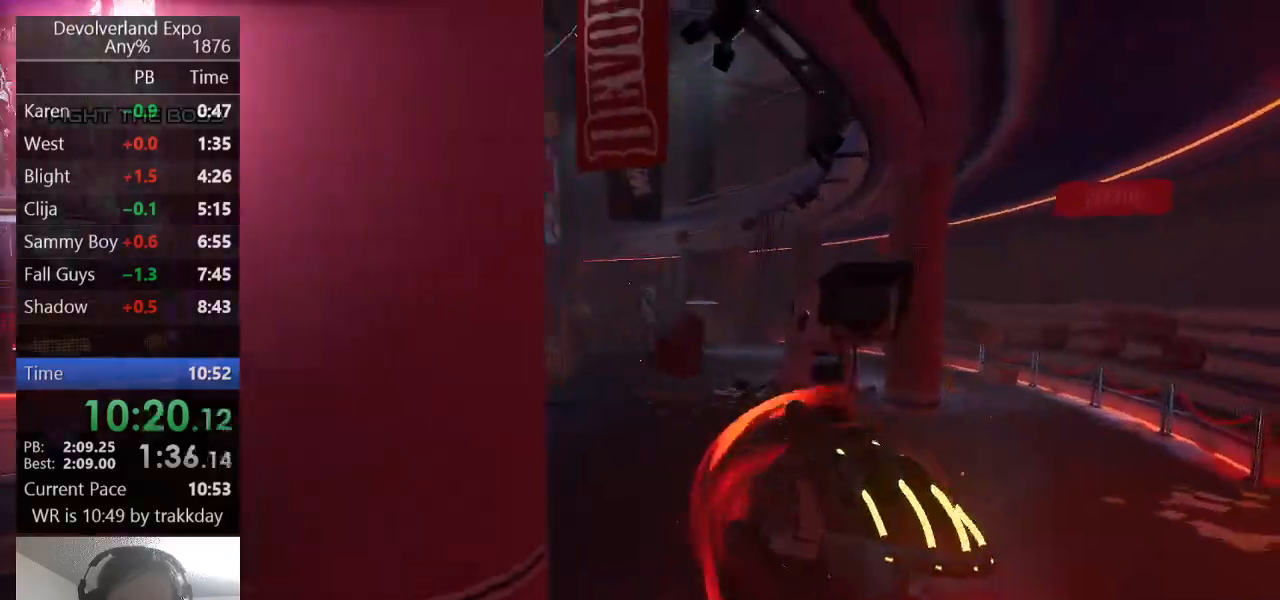
{"keys": ["d", "w"], "events": [[67, "shift", "down"], [133, "space", "down"], [200, "shift", "up"], [300, "space", "up"]]}
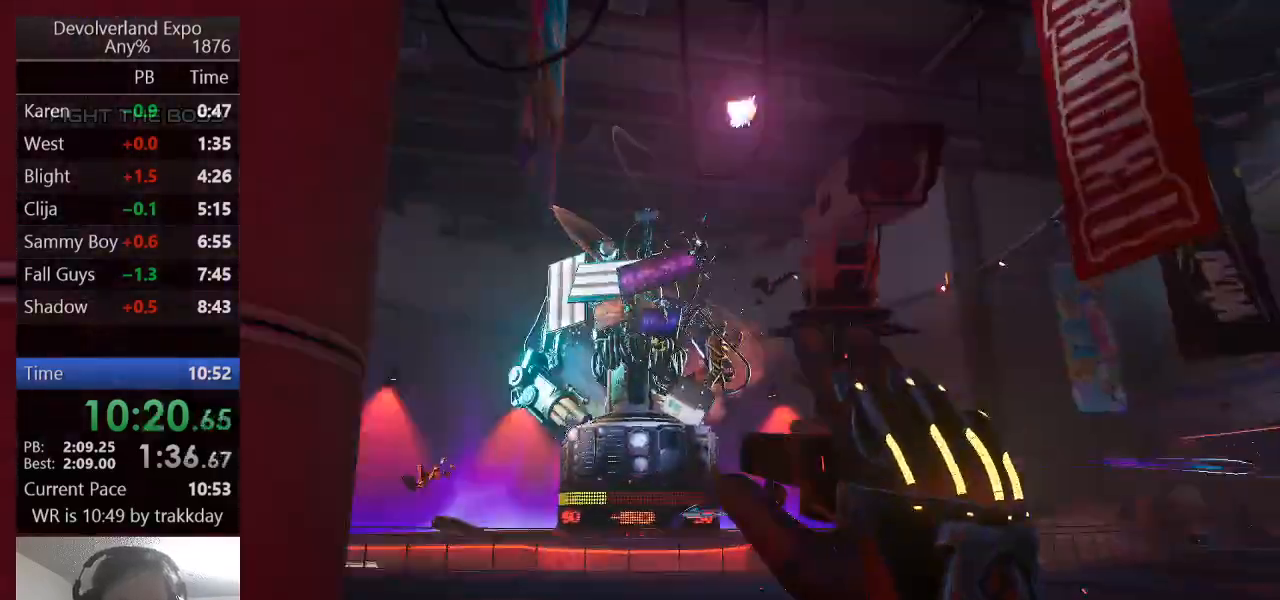
{"keys": ["shift", "space", "w"], "events": [[367, "shift", "down"], [433, "d", "up"], [467, "space", "down"]]}